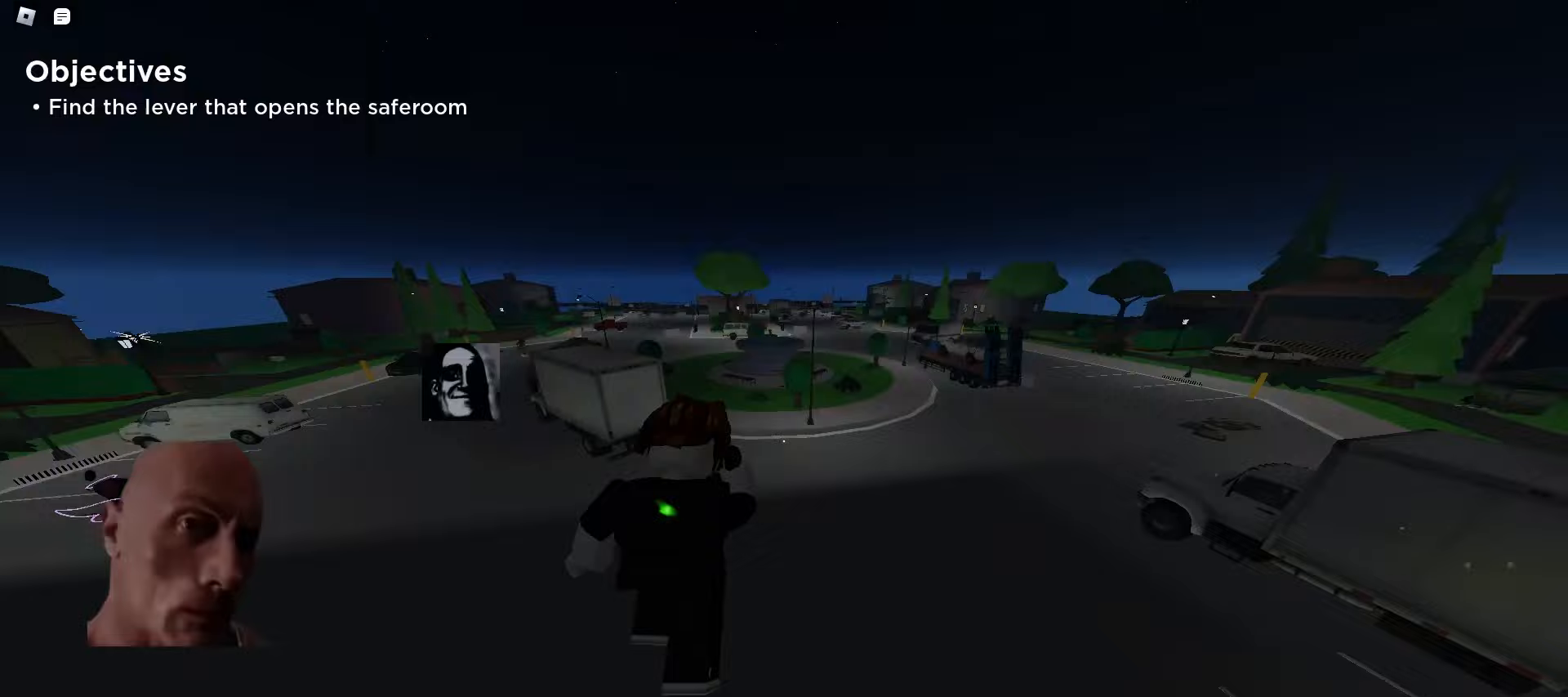
Gameplay with keyboard and mouse; each line is a JSON object with the keys and mouse buttons held at the frame after it. "events" lists presses ("down") and releases ("up") of "a", "ctrl", "d", "e", "f", "q", "r", "s", "shift", "space", "tab", "w", "mouse_left", "mouse_wheel", "mouse_right", "mouse_mb4" and "mouse_mb5" between this image and that frame as [ms after this image, input, new state], when the widget could be followed in between. "mouse_left", "mouse_wheel", "mouse_right", "mouse_mb4", "mouse_mb5" = the "left", "wheel", "right", "mb4", "mb5" buttons of the "mouse" list. No other keys are recorded. "wheel" means that the mouse wheel is clicked or scrolled. Mouse movement is not recorded.
{"keys": ["ctrl", "d", "w"], "mouse": [], "events": [[133, "ctrl", "down"], [367, "d", "down"], [400, "a", "up"]]}
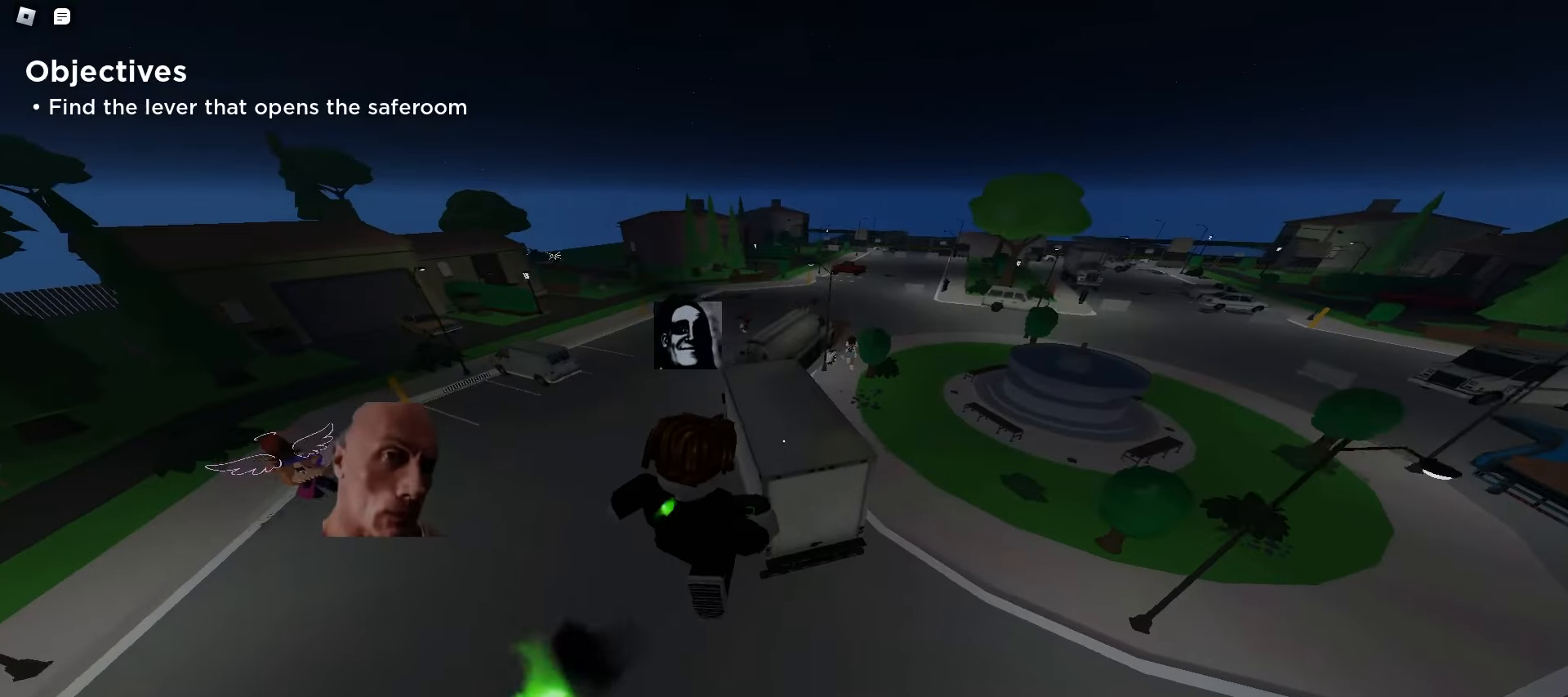
{"keys": ["d", "w"], "mouse": [], "events": [[217, "ctrl", "up"], [350, "space", "down"], [383, "space", "up"], [417, "space", "down"], [433, "space", "up"], [467, "space", "down"], [500, "space", "up"]]}
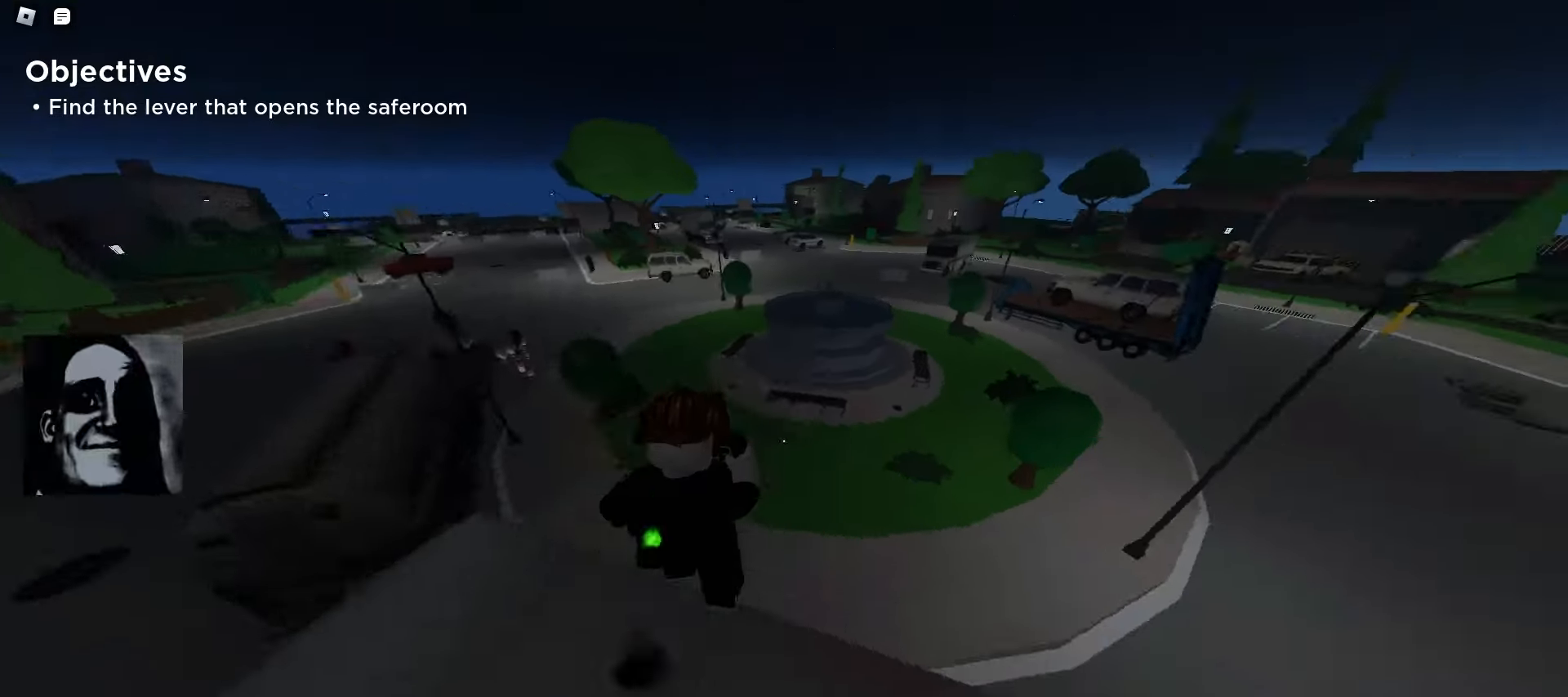
{"keys": ["a", "w"], "mouse": [], "events": [[33, "space", "down"], [67, "space", "up"], [100, "space", "down"], [133, "space", "up"], [150, "space", "down"], [183, "space", "up"], [200, "d", "up"], [217, "a", "down"]]}
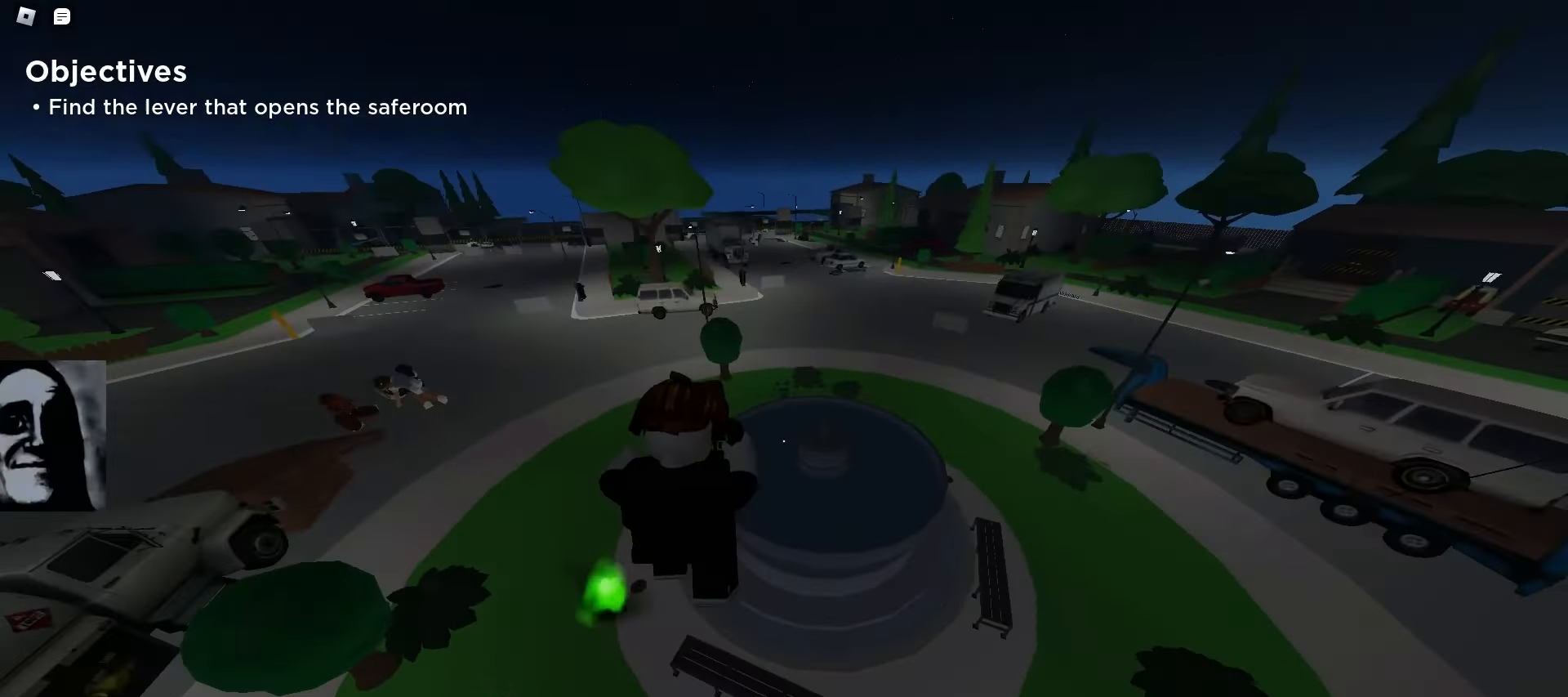
{"keys": ["d", "space", "w"], "mouse": [], "events": [[17, "d", "down"], [33, "a", "up"], [233, "space", "down"], [267, "space", "up"], [300, "space", "down"], [333, "space", "up"], [350, "space", "down"], [383, "space", "up"], [417, "space", "down"], [450, "space", "up"], [483, "space", "down"]]}
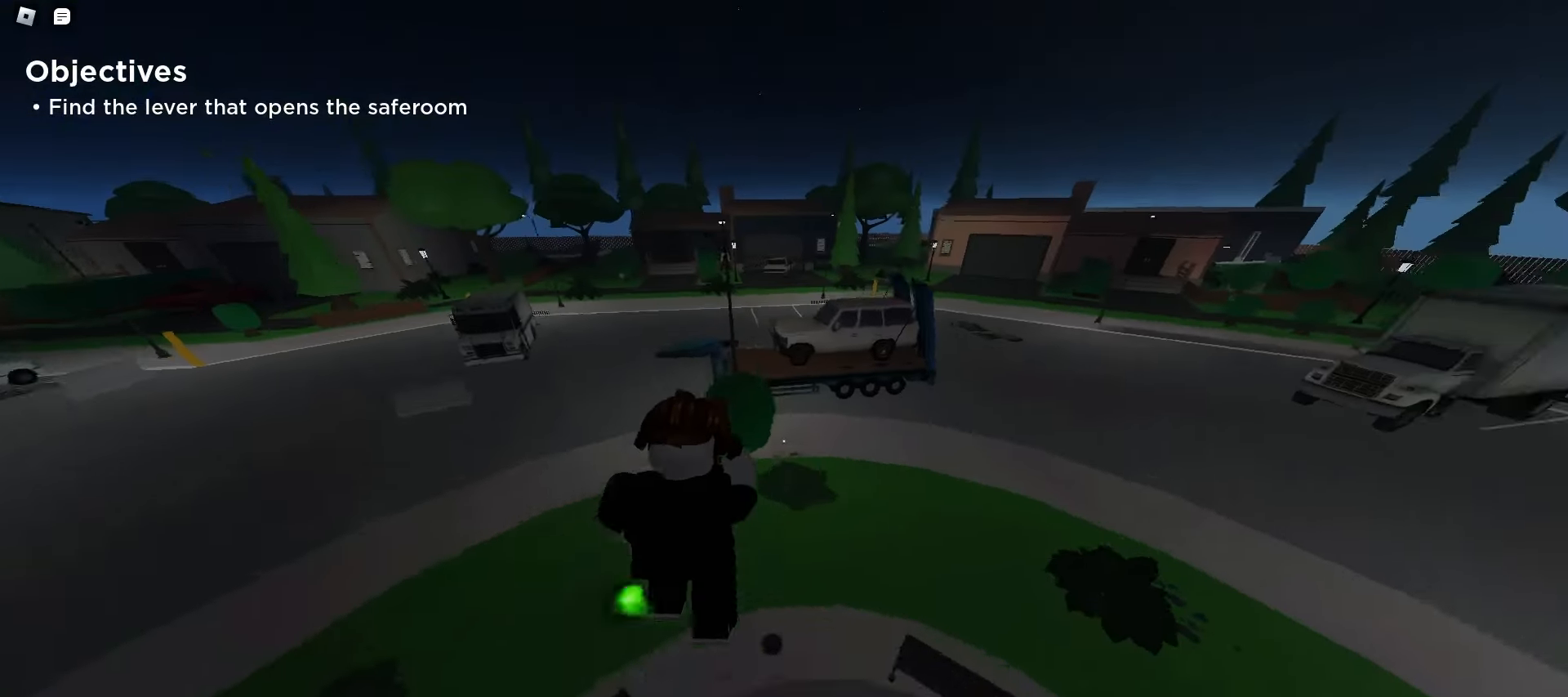
{"keys": ["d", "w"], "mouse": [], "events": [[17, "space", "up"], [33, "space", "down"], [67, "space", "up"], [100, "d", "up"], [100, "space", "down"], [133, "a", "down"], [133, "space", "up"], [167, "space", "down"], [200, "space", "up"], [267, "a", "up"], [300, "d", "down"]]}
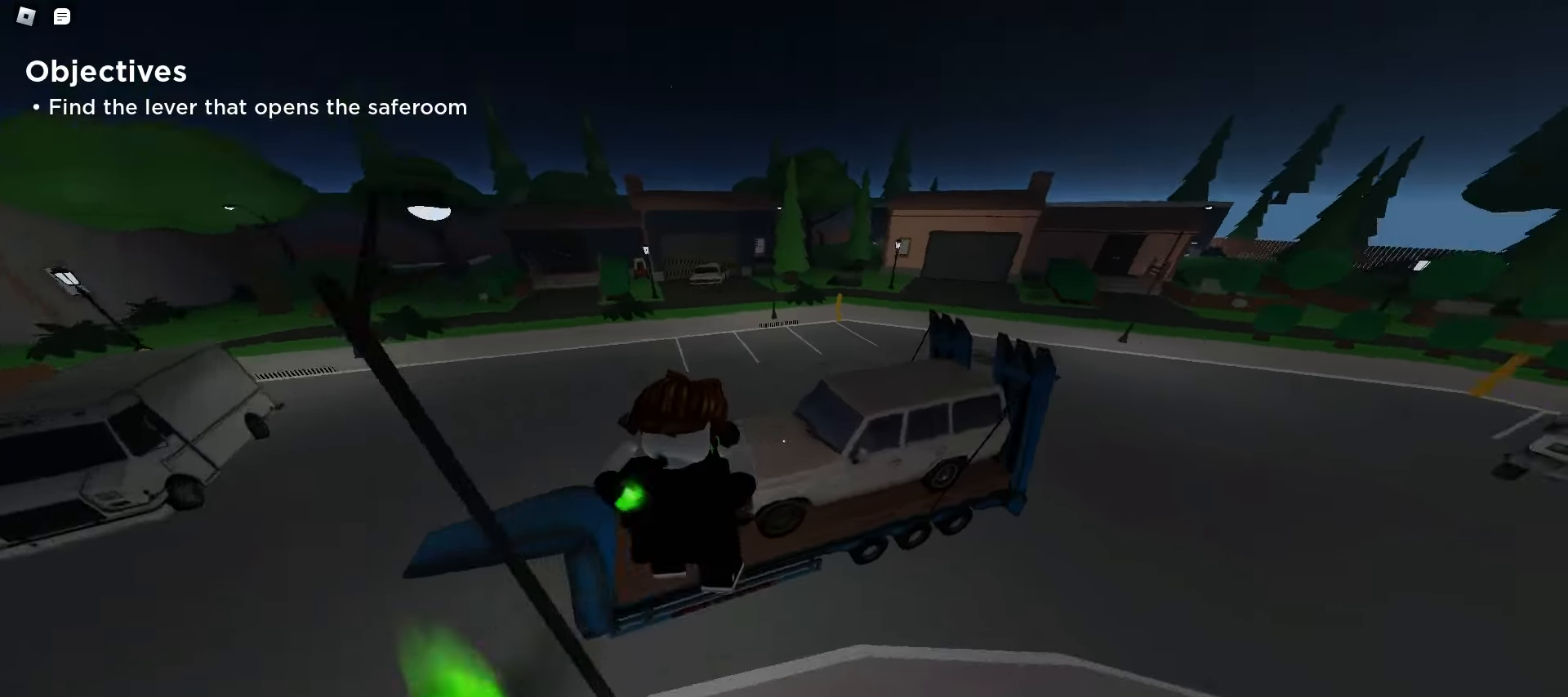
{"keys": ["d", "space", "w"], "mouse": [], "events": [[117, "space", "down"], [150, "space", "up"], [183, "space", "down"], [217, "space", "up"], [233, "space", "down"], [267, "space", "up"], [300, "space", "down"], [333, "space", "up"], [367, "space", "down"], [400, "space", "up"], [433, "space", "down"], [450, "space", "up"], [483, "space", "down"]]}
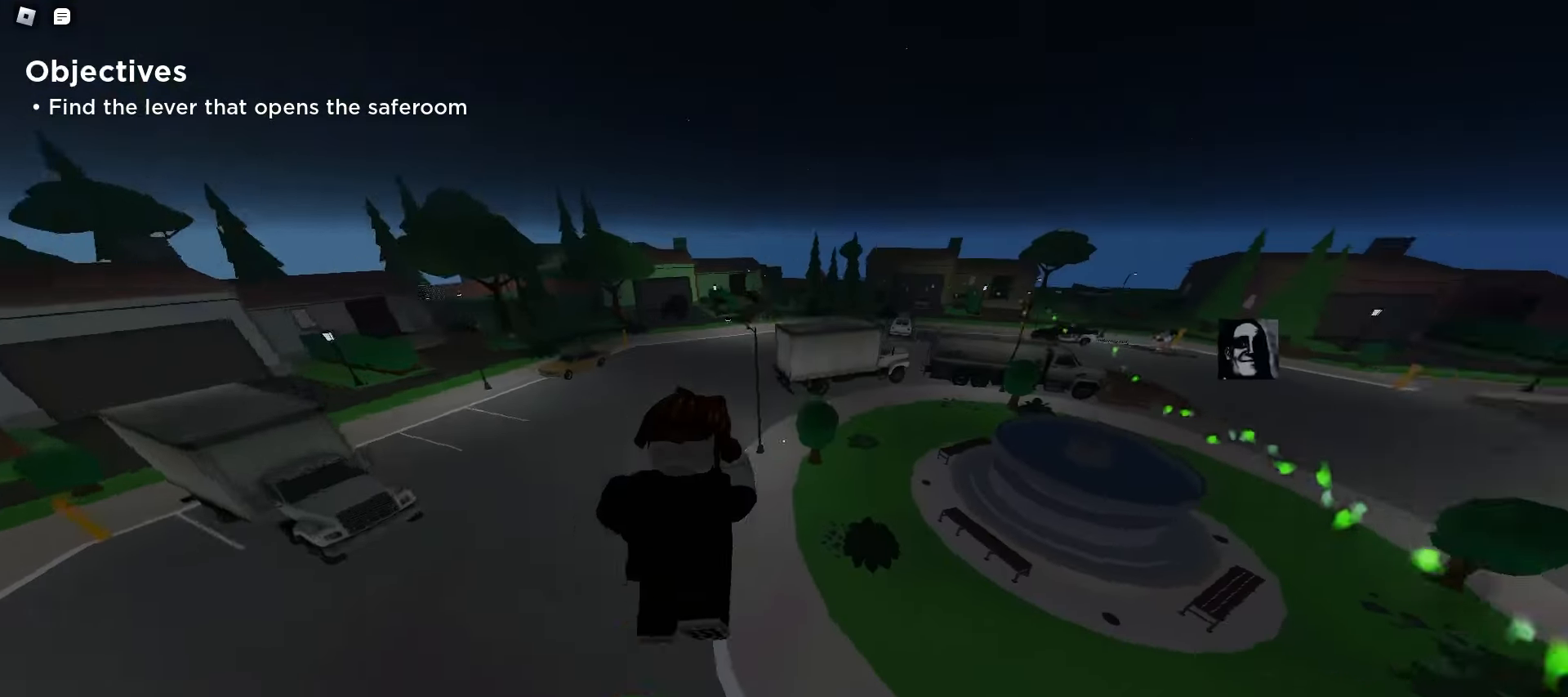
{"keys": ["ctrl", "d", "w"], "mouse": [], "events": [[17, "space", "up"], [50, "space", "down"], [83, "space", "up"], [100, "ctrl", "down"]]}
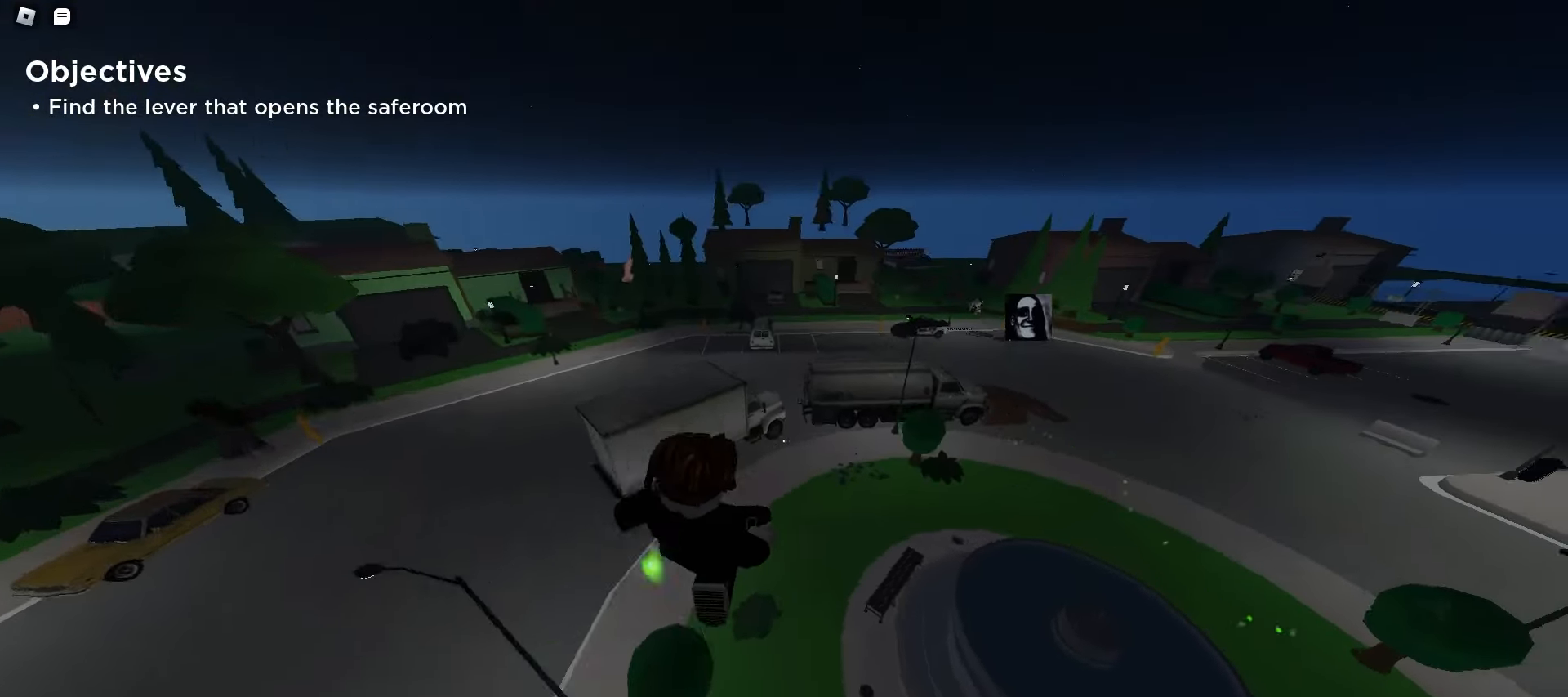
{"keys": ["d", "w"], "mouse": [], "events": [[250, "ctrl", "up"]]}
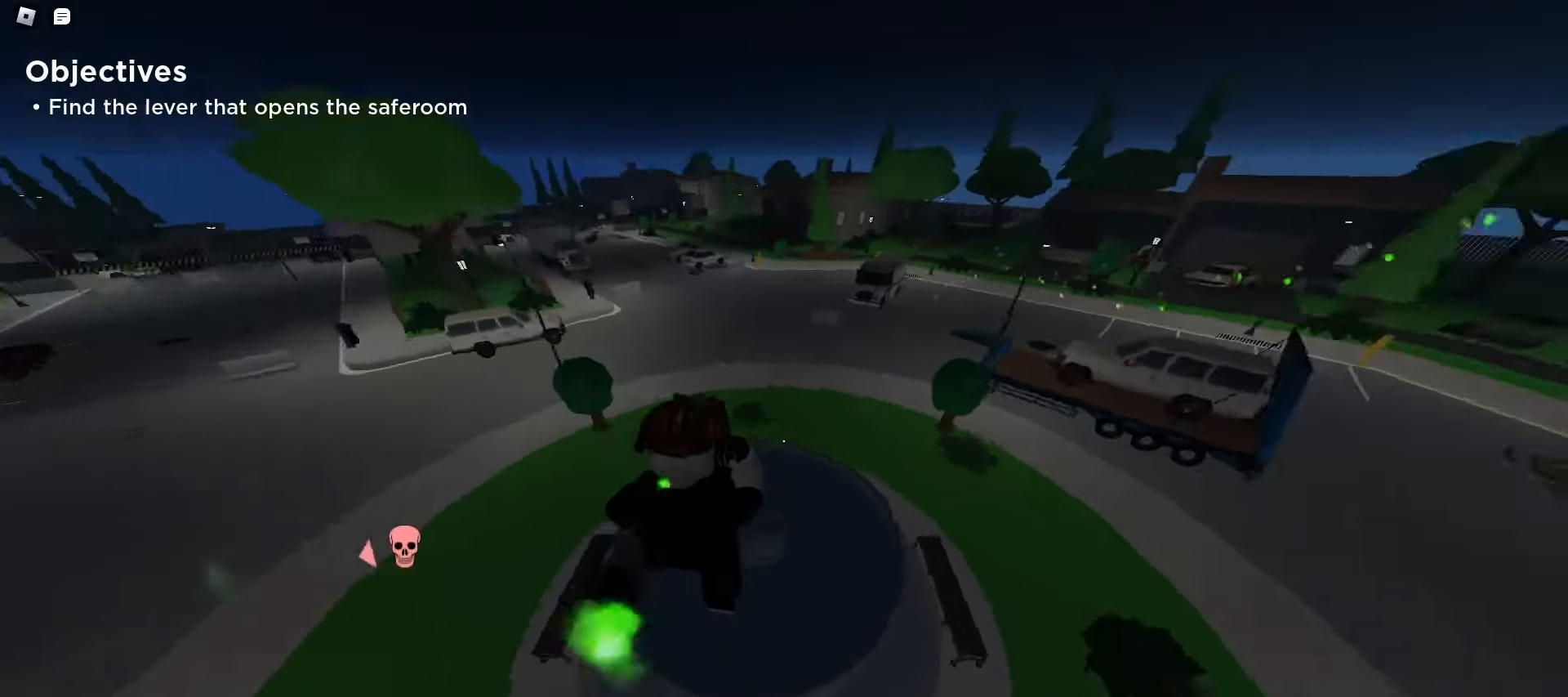
{"keys": ["a", "w"], "mouse": [], "events": [[33, "a", "down"], [33, "d", "up"], [217, "space", "down"], [267, "space", "up"], [283, "space", "down"], [317, "space", "up"], [350, "space", "down"], [383, "space", "up"], [417, "space", "down"], [450, "space", "up"], [467, "space", "down"], [500, "space", "up"]]}
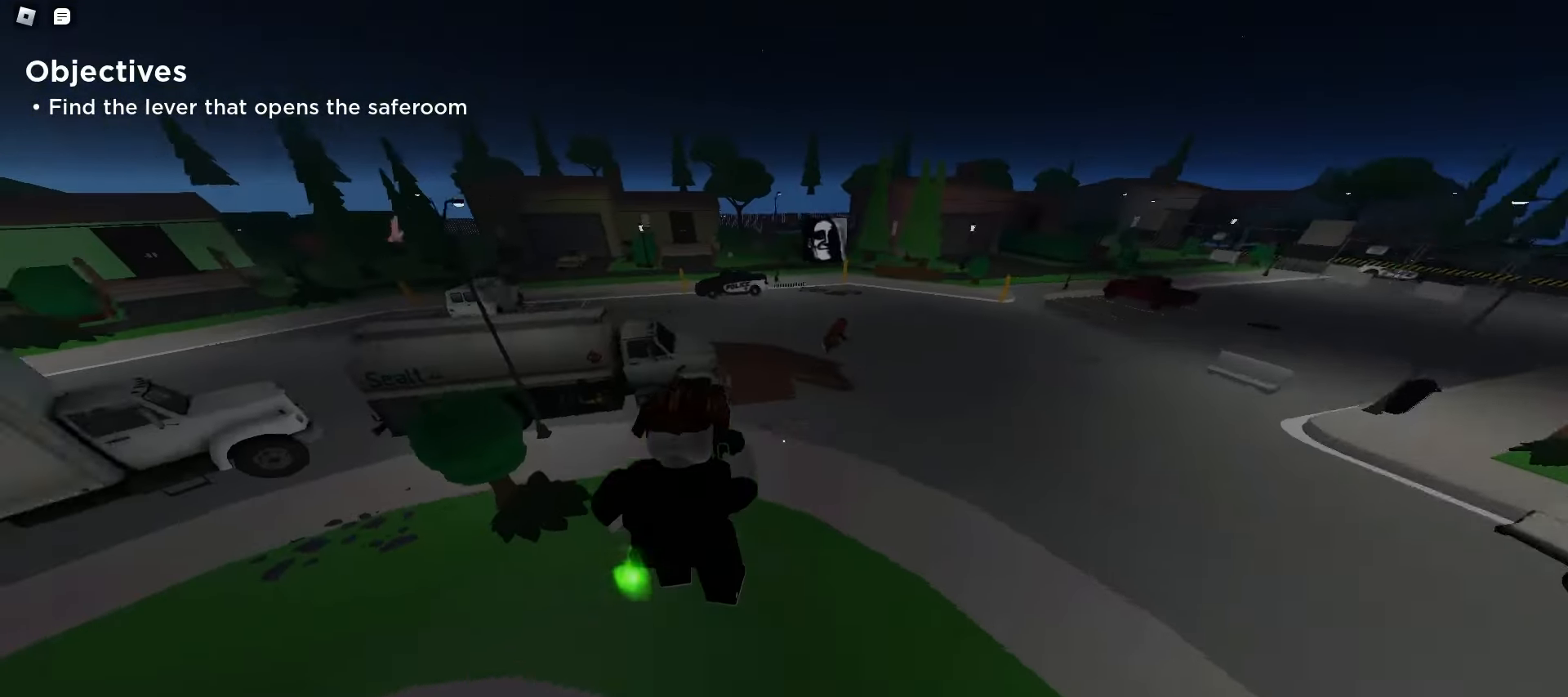
{"keys": ["a", "w"], "mouse": [], "events": []}
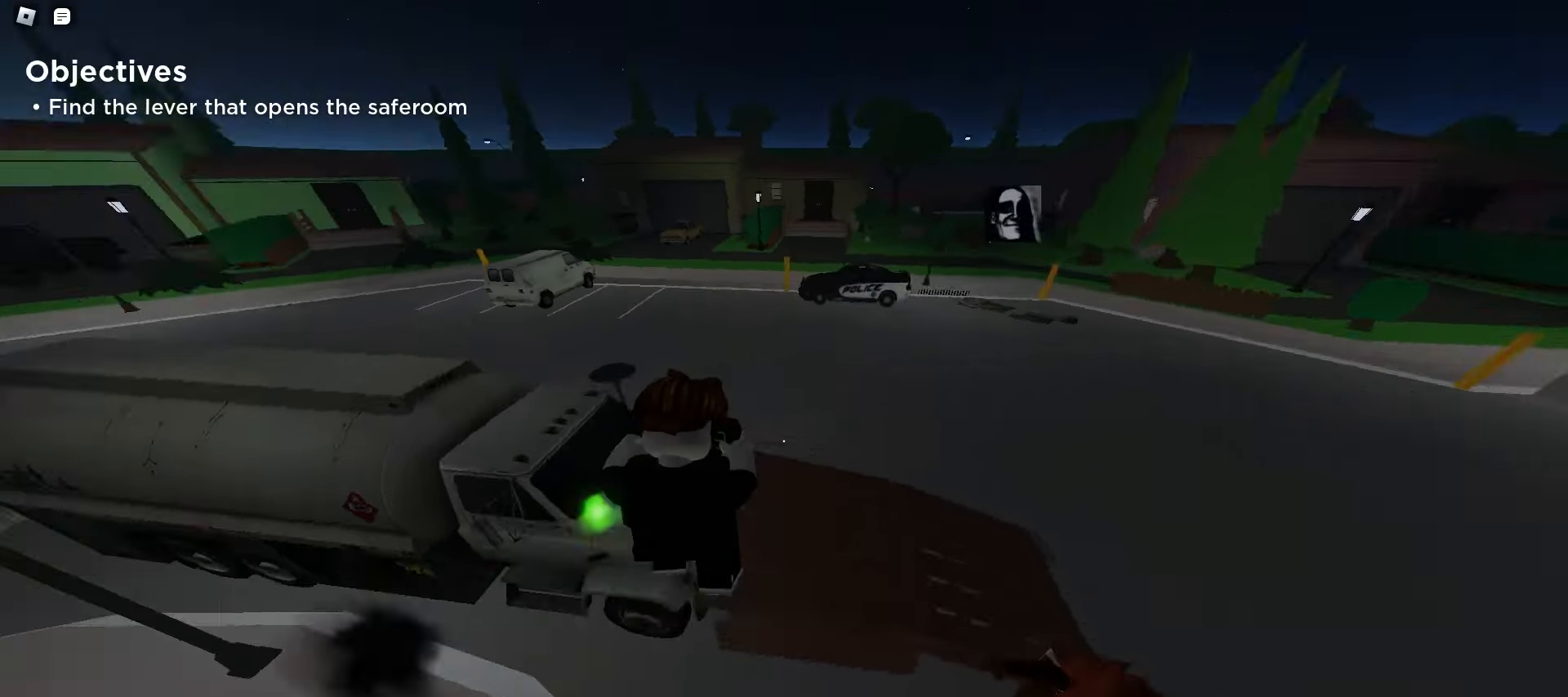
{"keys": ["a", "ctrl", "w"], "mouse": [], "events": [[150, "space", "down"], [183, "space", "up"], [217, "space", "down"], [233, "space", "up"], [267, "space", "down"], [300, "space", "up"], [317, "ctrl", "down"], [333, "space", "down"], [367, "space", "up"], [400, "space", "down"], [433, "space", "up"]]}
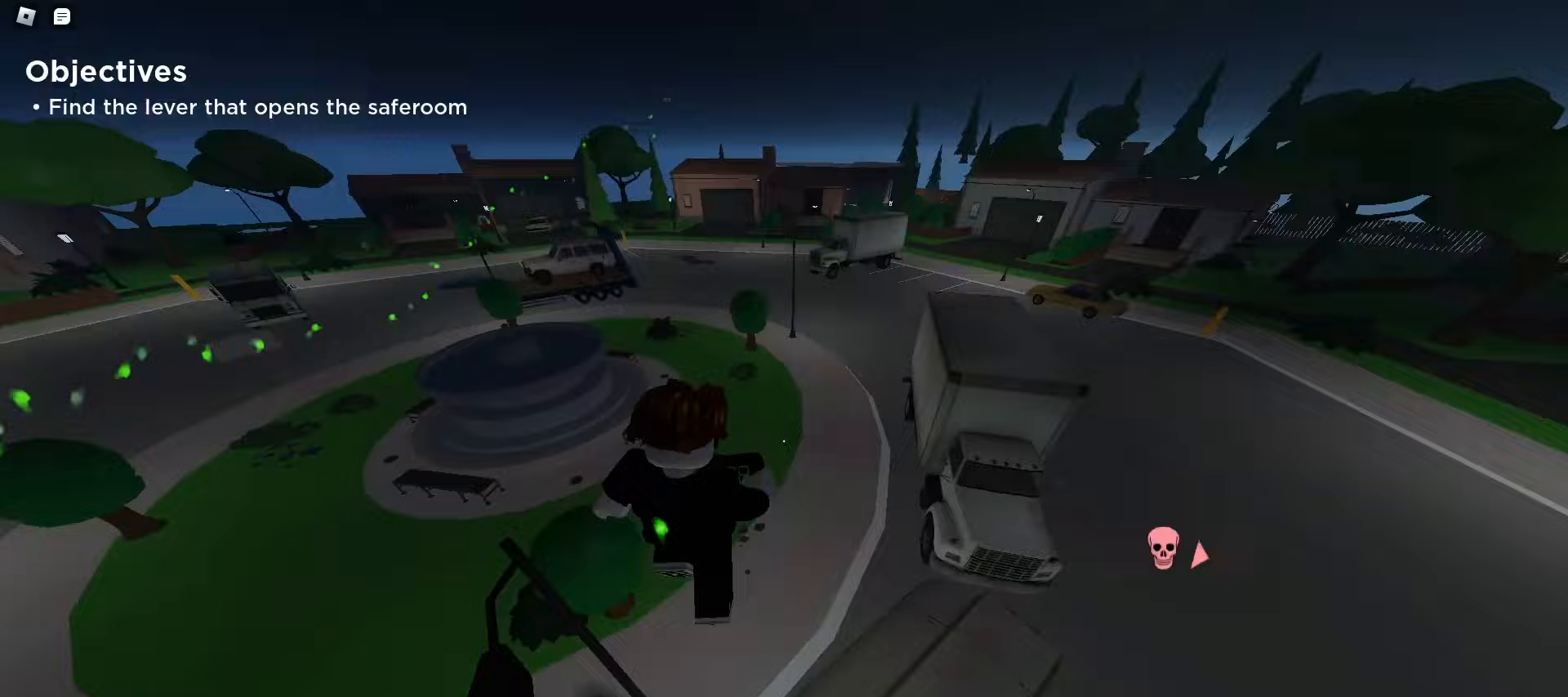
{"keys": ["a", "ctrl"], "mouse": [], "events": [[200, "d", "down"], [250, "a", "up"], [350, "w", "up"], [400, "a", "down"], [417, "d", "up"]]}
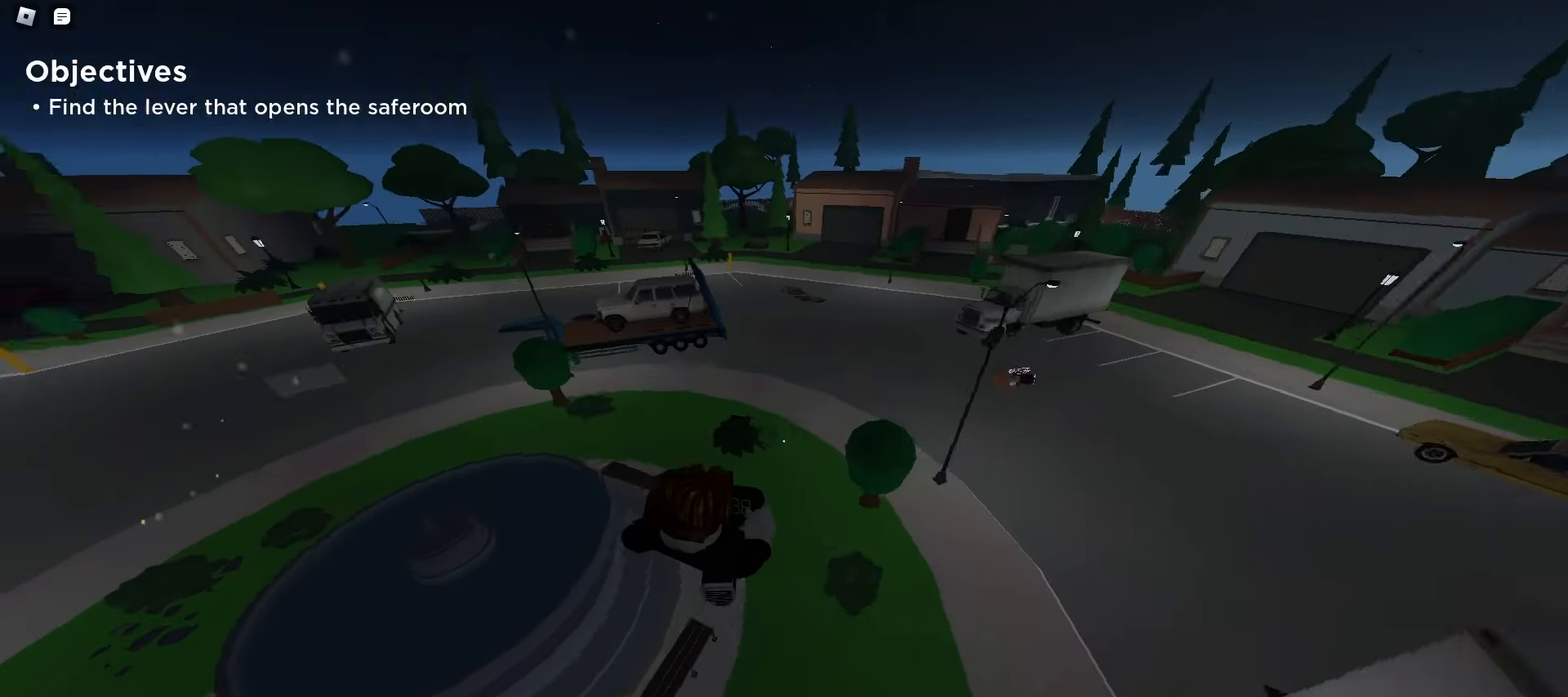
{"keys": ["ctrl", "d"], "mouse": [], "events": [[383, "a", "up"], [383, "d", "down"]]}
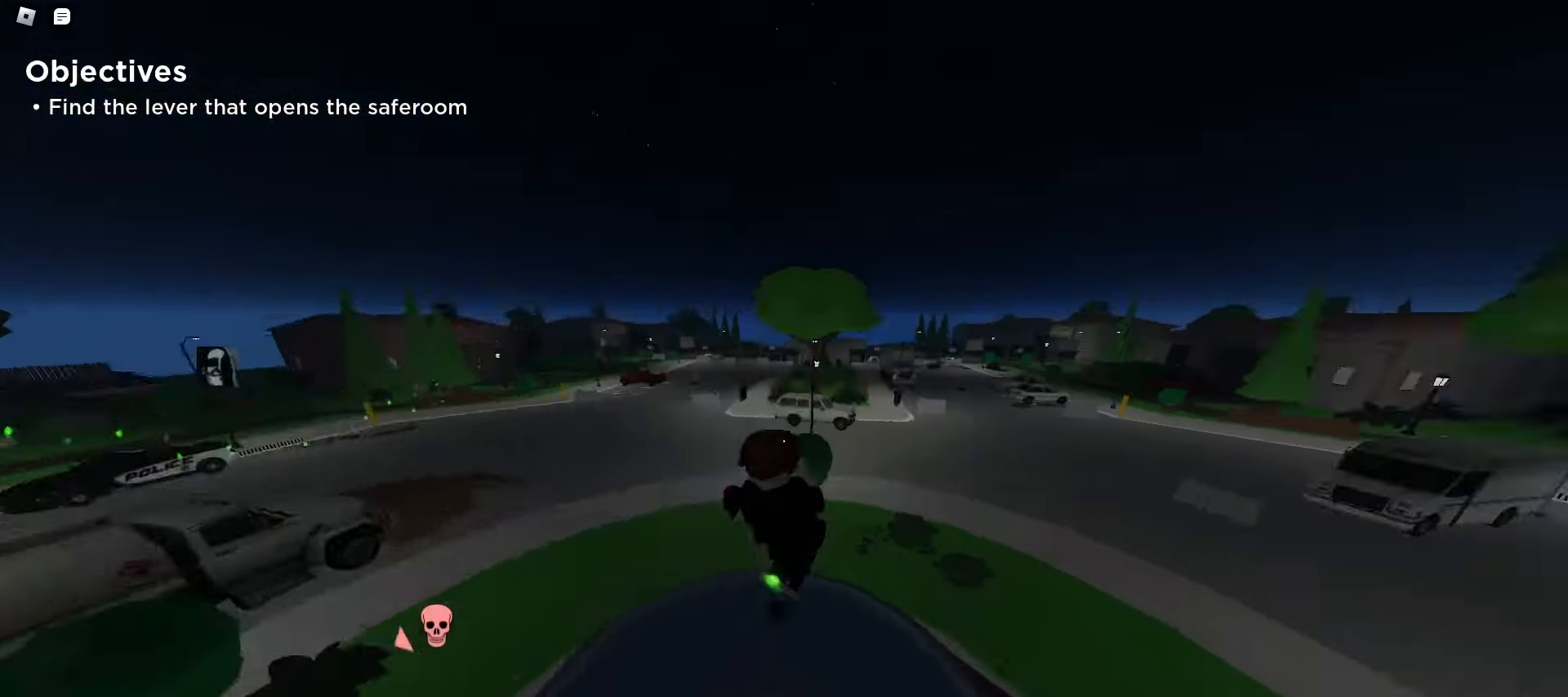
{"keys": ["a", "ctrl"], "mouse": [], "events": [[467, "a", "down"], [467, "d", "up"]]}
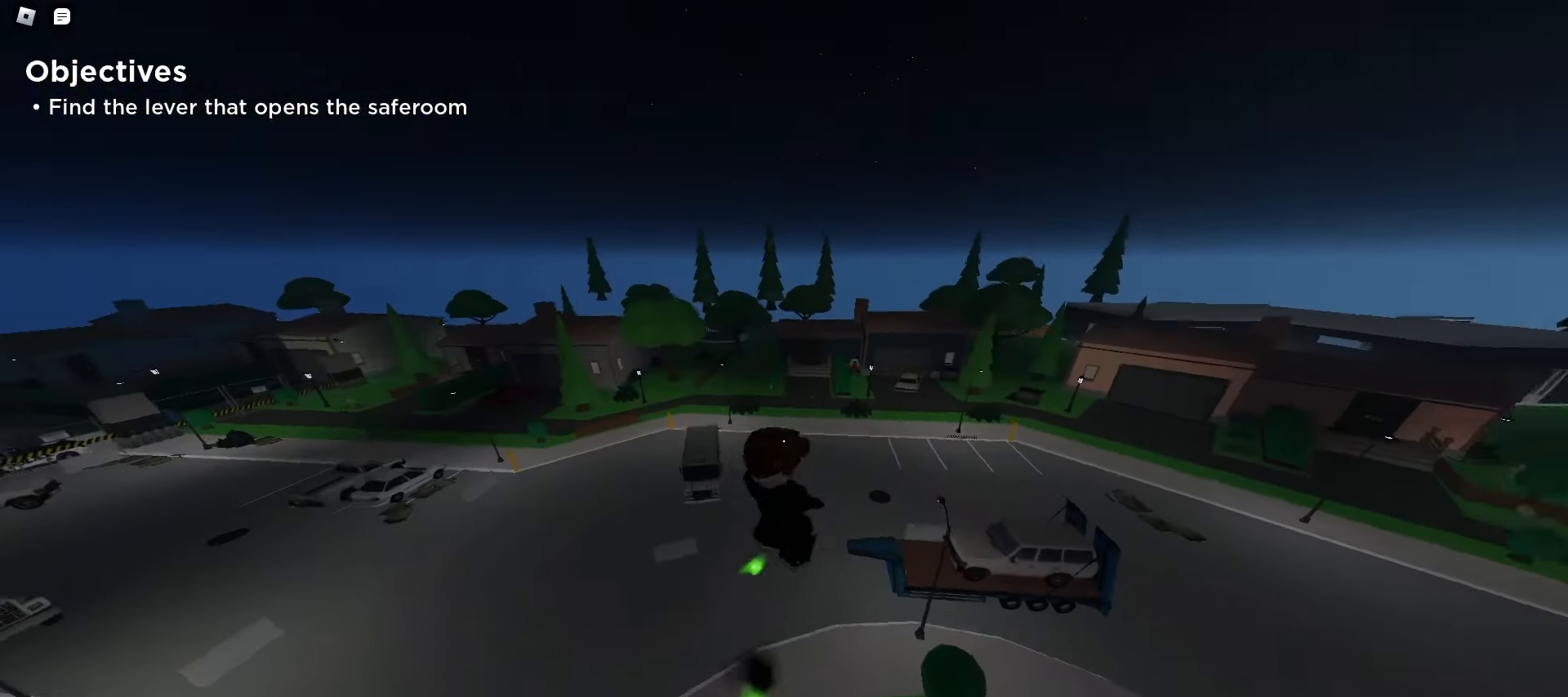
{"keys": ["ctrl", "d"], "mouse": [], "events": [[300, "a", "up"], [300, "d", "down"]]}
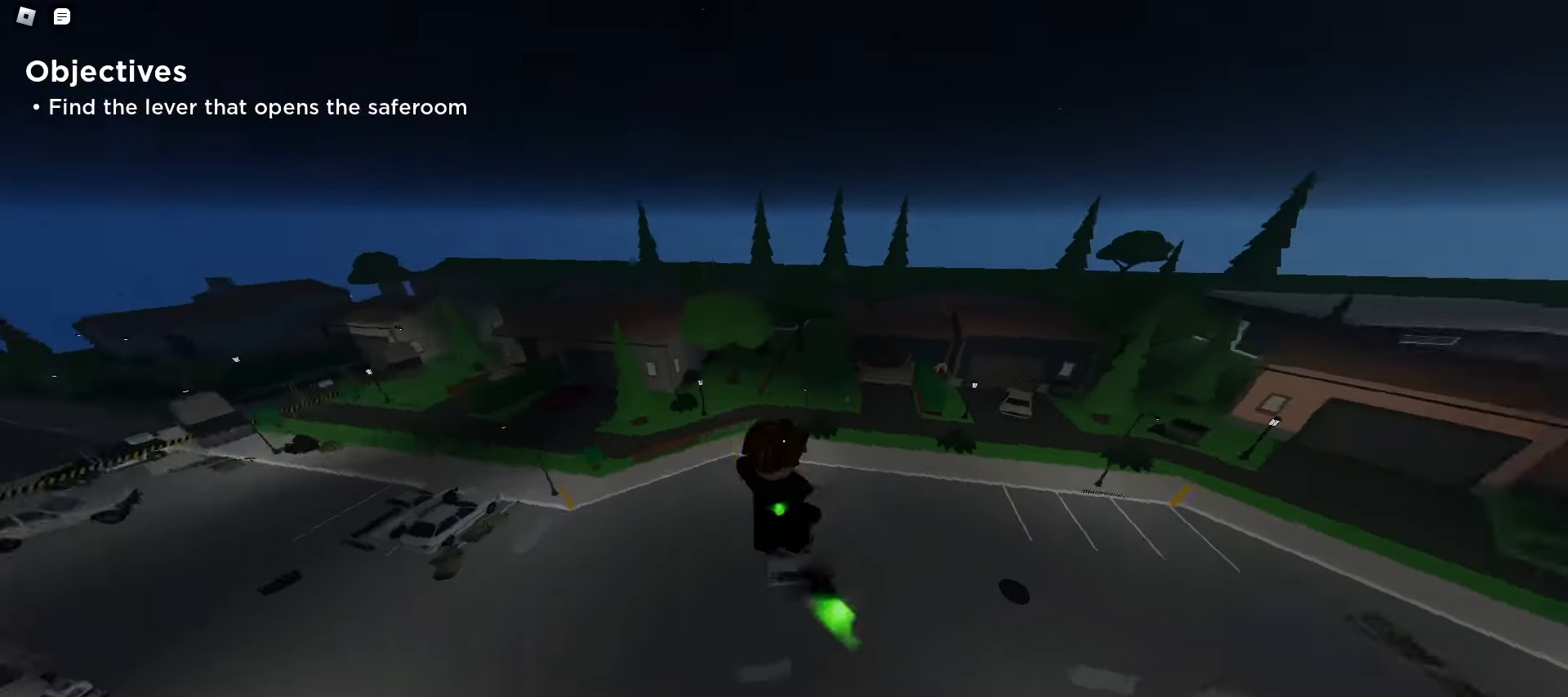
{"keys": ["ctrl", "d"], "mouse": [], "events": []}
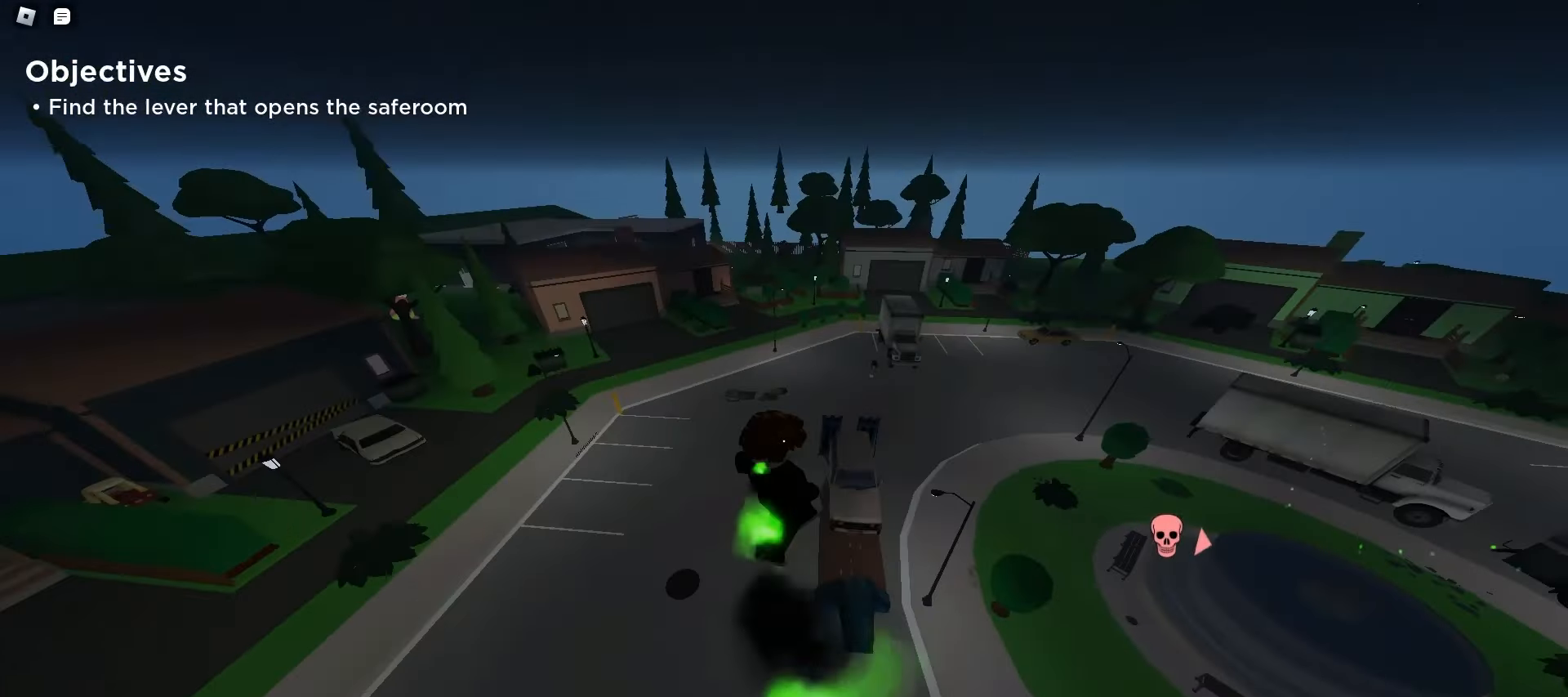
{"keys": ["ctrl", "d"], "mouse": [], "events": [[467, "space", "down"], [500, "space", "up"]]}
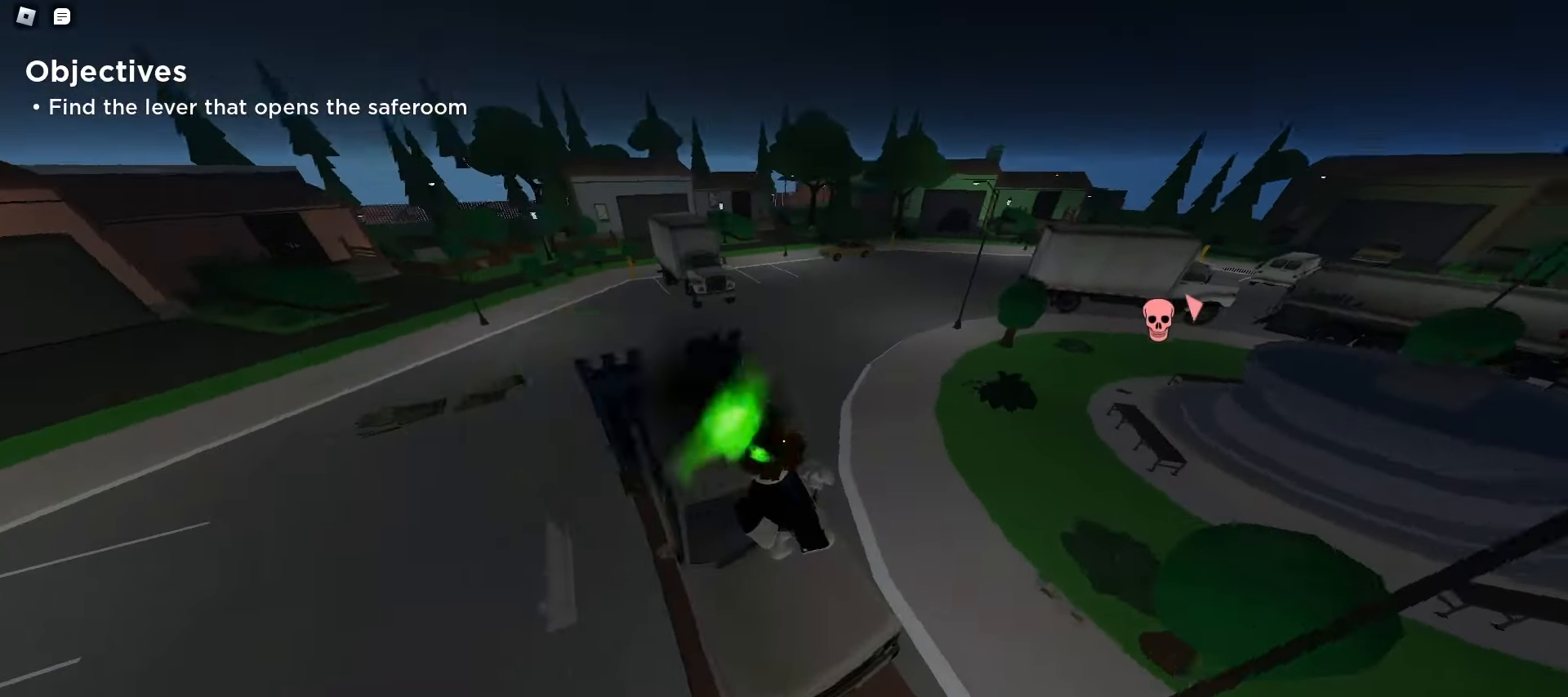
{"keys": ["a", "ctrl"], "mouse": [], "events": [[33, "space", "down"], [67, "space", "up"], [100, "space", "down"], [133, "space", "up"], [150, "space", "down"], [183, "space", "up"], [217, "space", "down"], [250, "space", "up"], [450, "a", "down"], [467, "d", "up"]]}
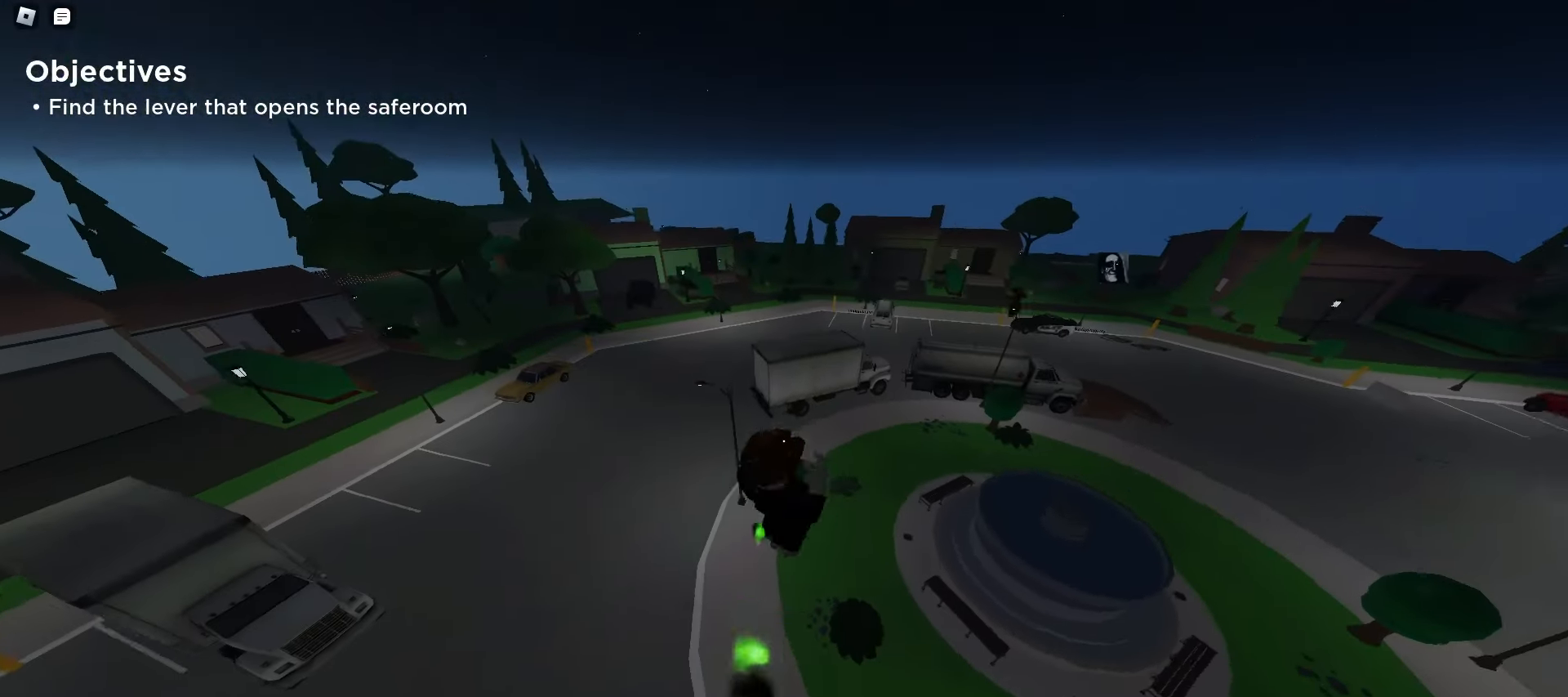
{"keys": ["ctrl", "d"], "mouse": [], "events": [[133, "a", "up"], [133, "d", "down"]]}
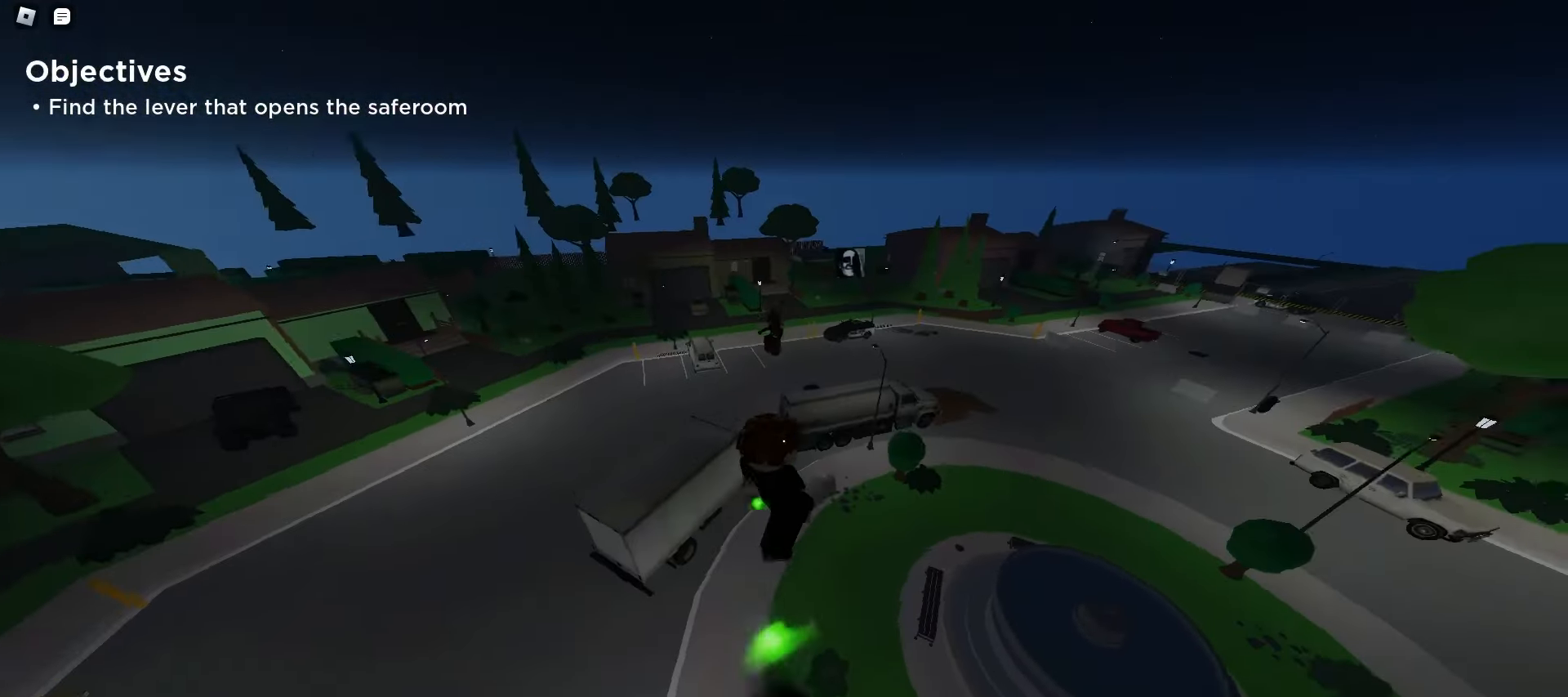
{"keys": ["ctrl", "d"], "mouse": [], "events": []}
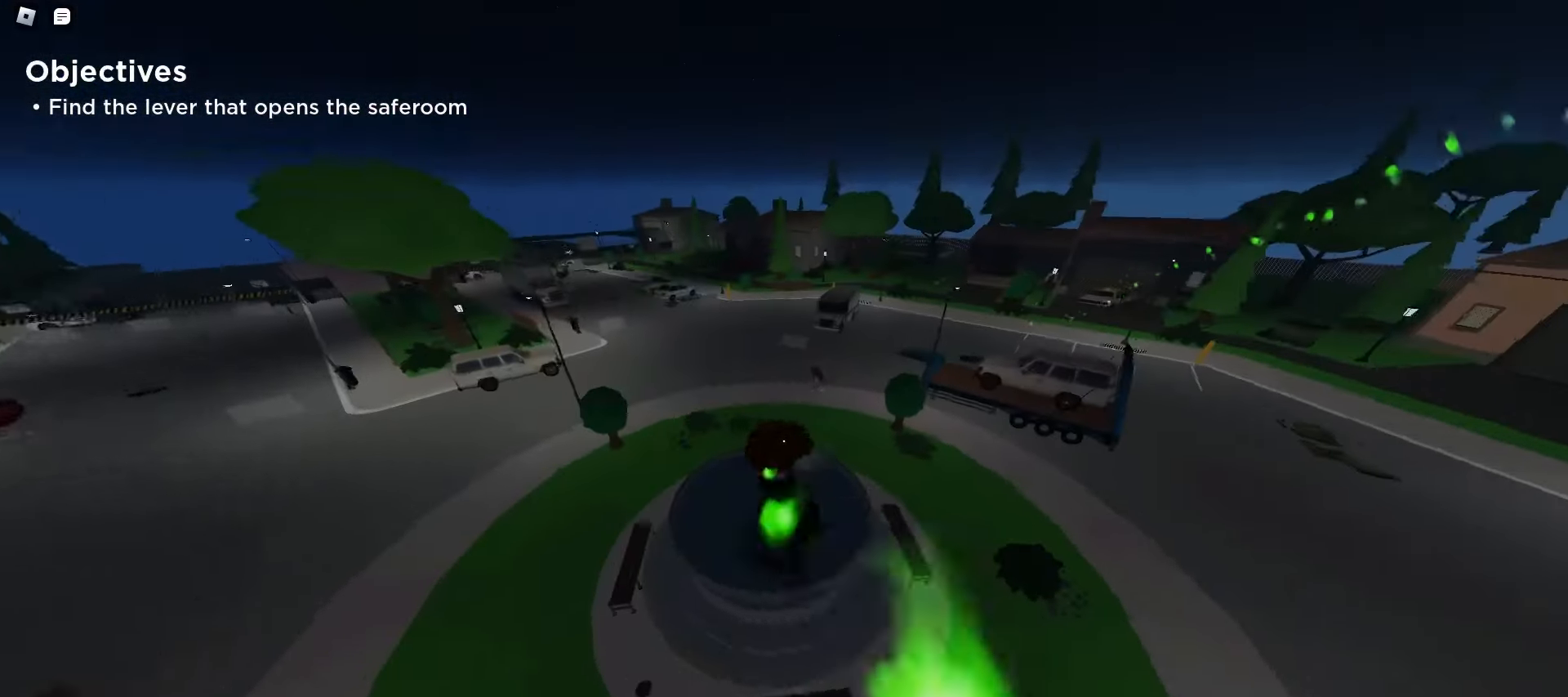
{"keys": ["a", "ctrl"], "mouse": [], "events": [[117, "d", "up"], [150, "a", "down"], [167, "space", "down"], [183, "space", "up"], [217, "space", "down"], [250, "space", "up"], [283, "space", "down"], [317, "space", "up"], [350, "space", "down"], [383, "space", "up"], [417, "space", "down"], [433, "space", "up"], [467, "space", "down"], [500, "space", "up"]]}
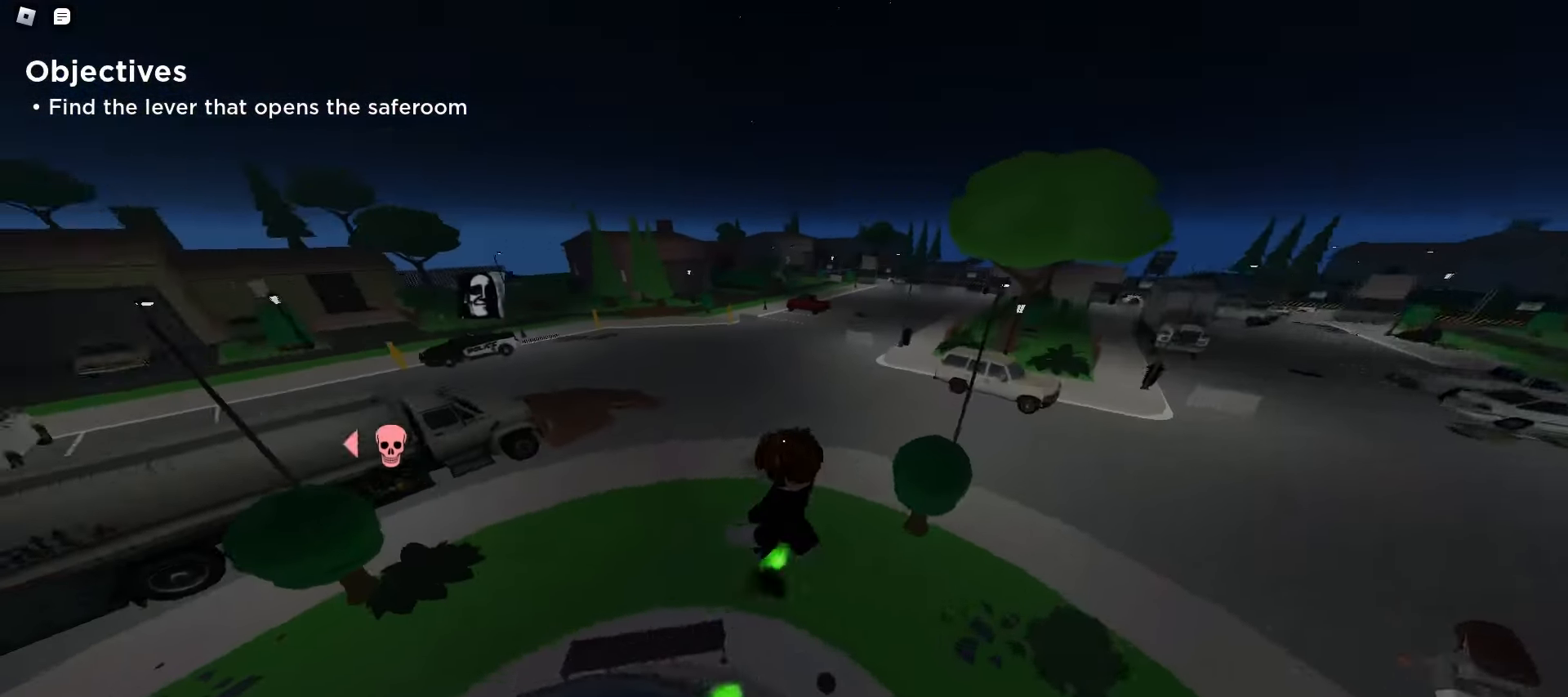
{"keys": ["a", "ctrl"], "mouse": [], "events": [[33, "space", "down"], [67, "space", "up"], [100, "space", "down"], [133, "space", "up"], [167, "space", "down"], [200, "space", "up"]]}
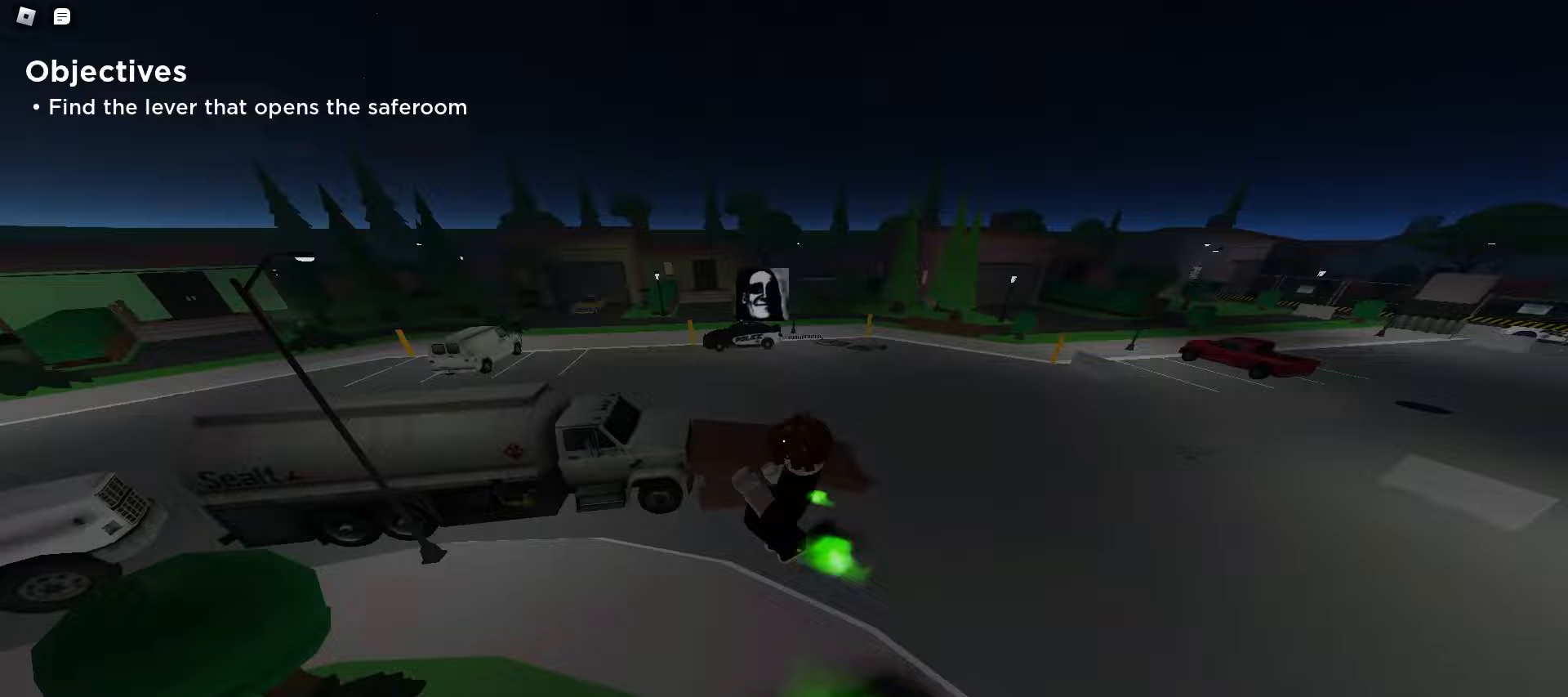
{"keys": ["a", "ctrl", "space"], "mouse": [], "events": [[183, "space", "down"], [217, "space", "up"], [250, "space", "down"], [283, "space", "up"], [317, "space", "down"], [333, "space", "up"], [367, "space", "down"], [400, "space", "up"], [433, "space", "down"], [467, "space", "up"], [500, "space", "down"]]}
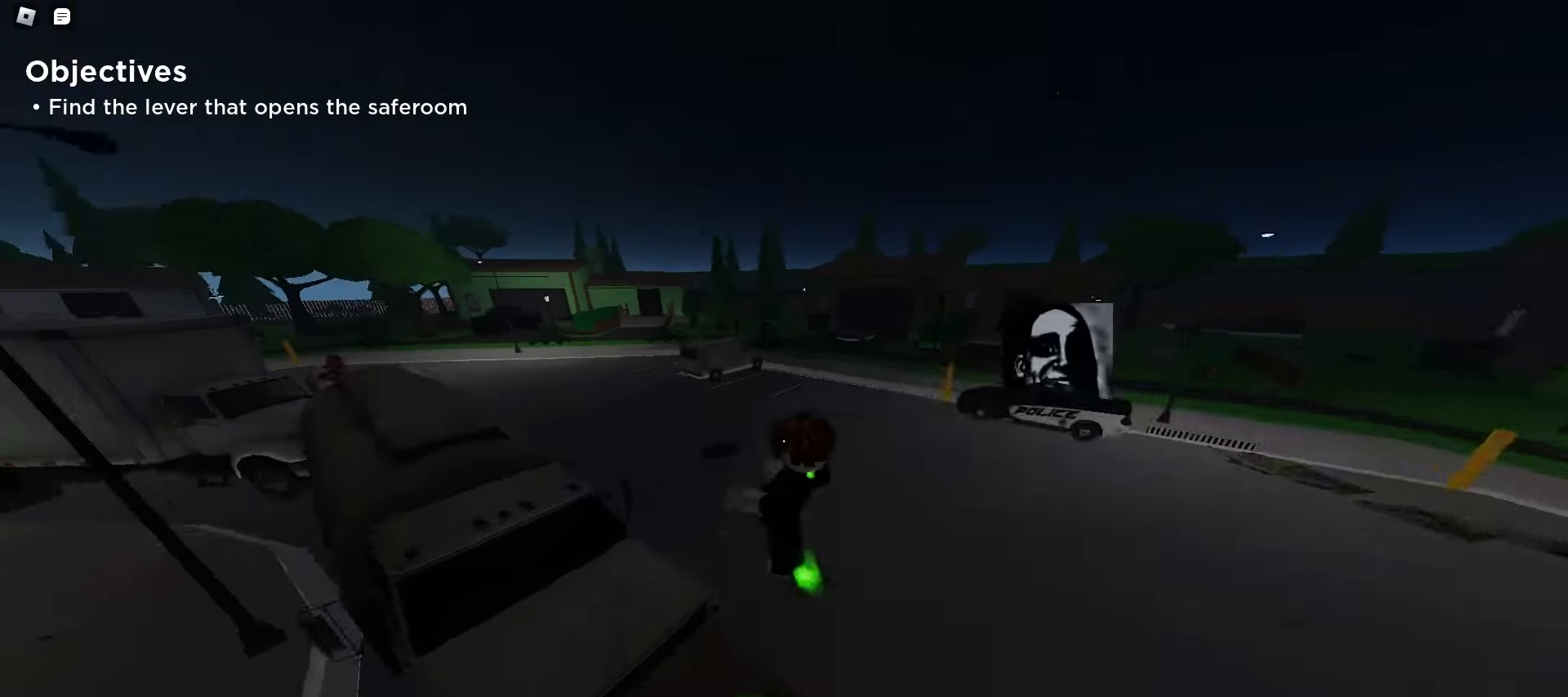
{"keys": ["d", "w"], "mouse": [], "events": [[33, "space", "up"], [50, "space", "down"], [83, "space", "up"], [433, "w", "down"], [467, "a", "up"], [467, "d", "down"], [483, "ctrl", "up"]]}
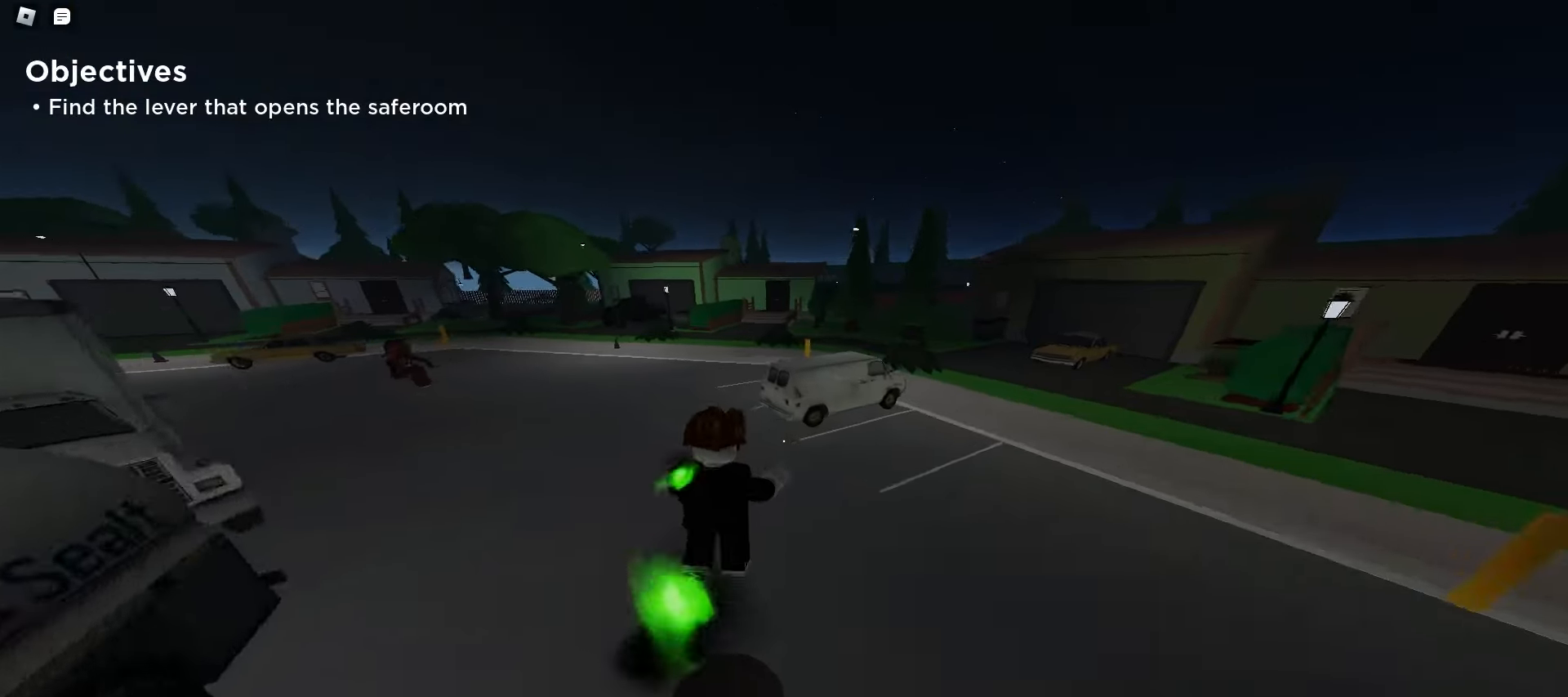
{"keys": ["d", "w"], "mouse": [], "events": [[100, "space", "down"], [133, "space", "up"], [167, "space", "down"], [200, "space", "up"], [217, "space", "down"], [250, "space", "up"], [283, "space", "down"], [317, "space", "up"], [350, "space", "down"], [383, "space", "up"]]}
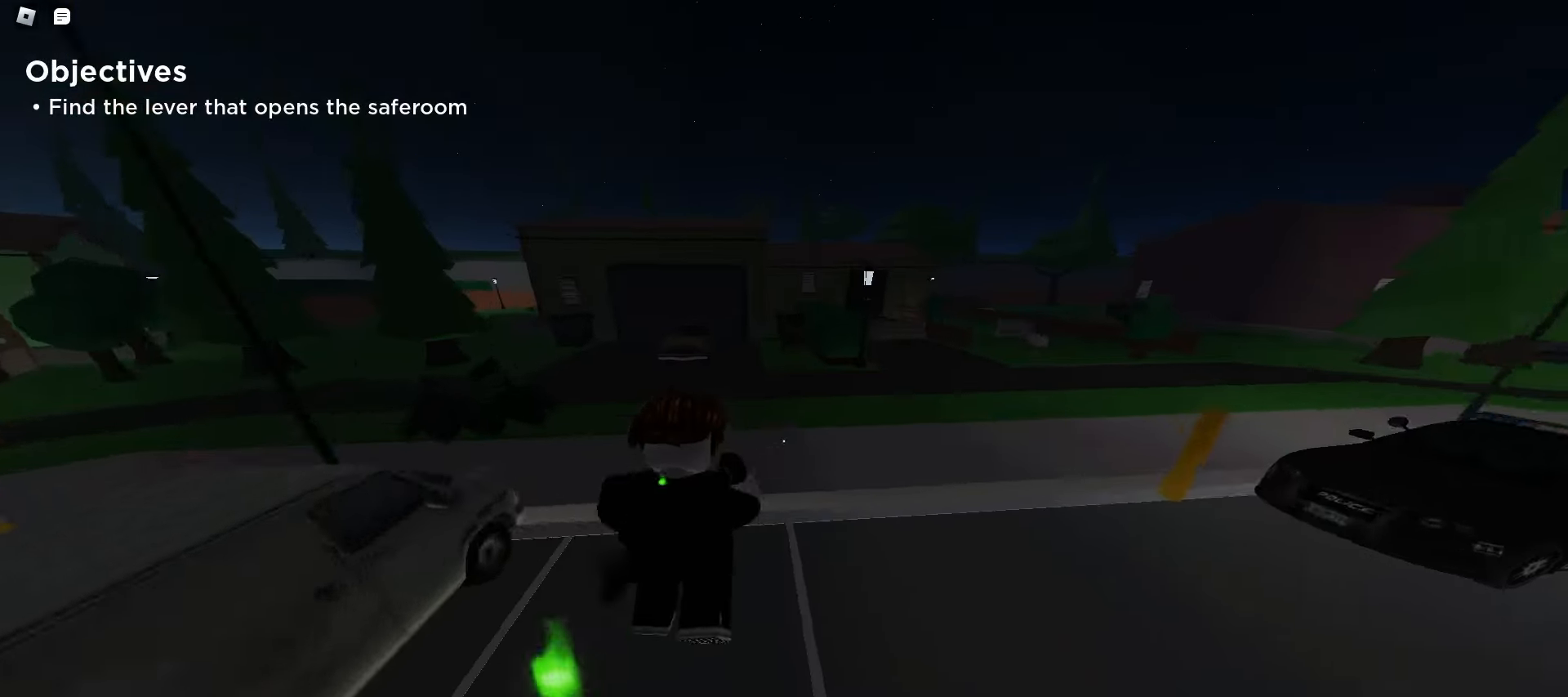
{"keys": ["d", "space", "w"], "mouse": [], "events": [[50, "d", "up"], [100, "d", "down"], [283, "space", "down"], [333, "space", "up"], [367, "space", "down"], [400, "space", "up"], [433, "space", "down"], [450, "space", "up"], [483, "space", "down"]]}
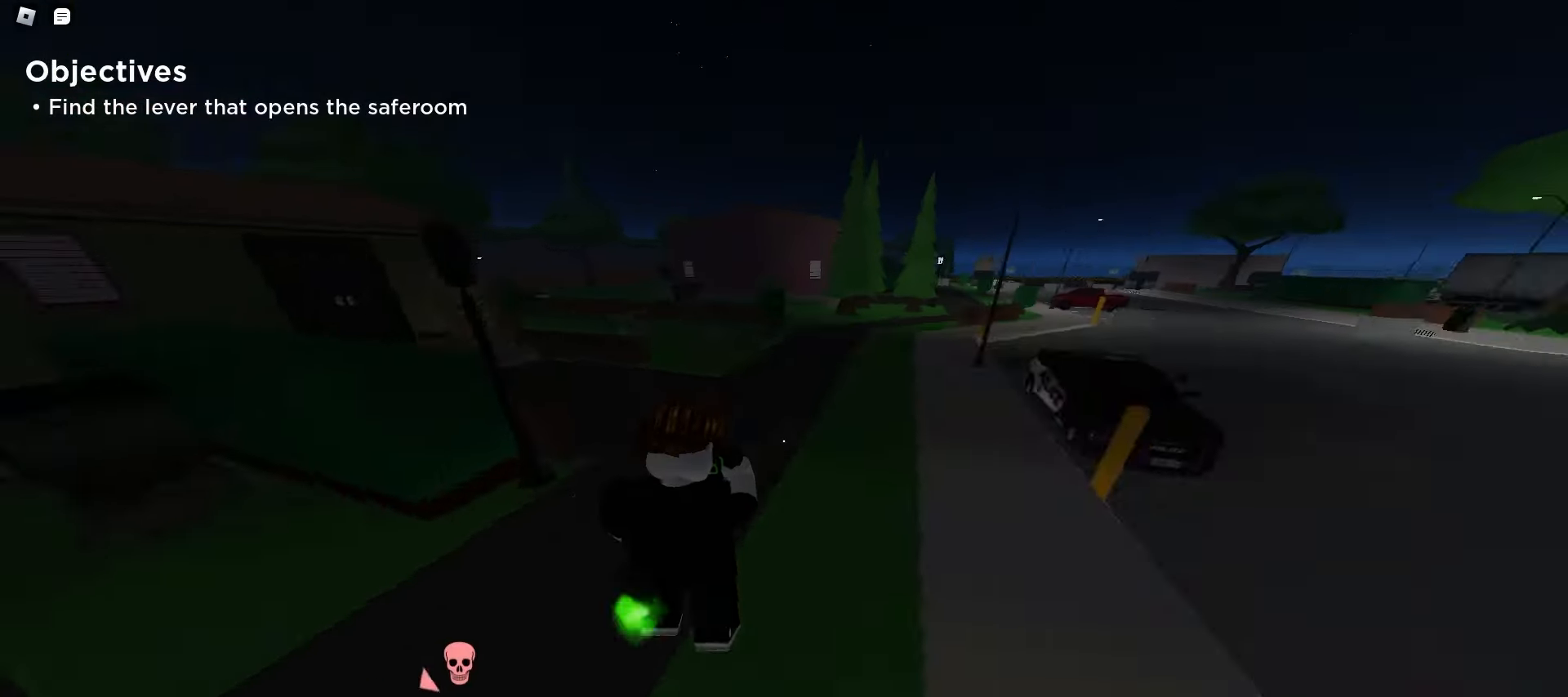
{"keys": ["a", "space", "w"], "mouse": [], "events": [[17, "space", "up"], [50, "space", "down"], [83, "space", "up"], [133, "d", "up"], [367, "a", "down"], [467, "space", "down"]]}
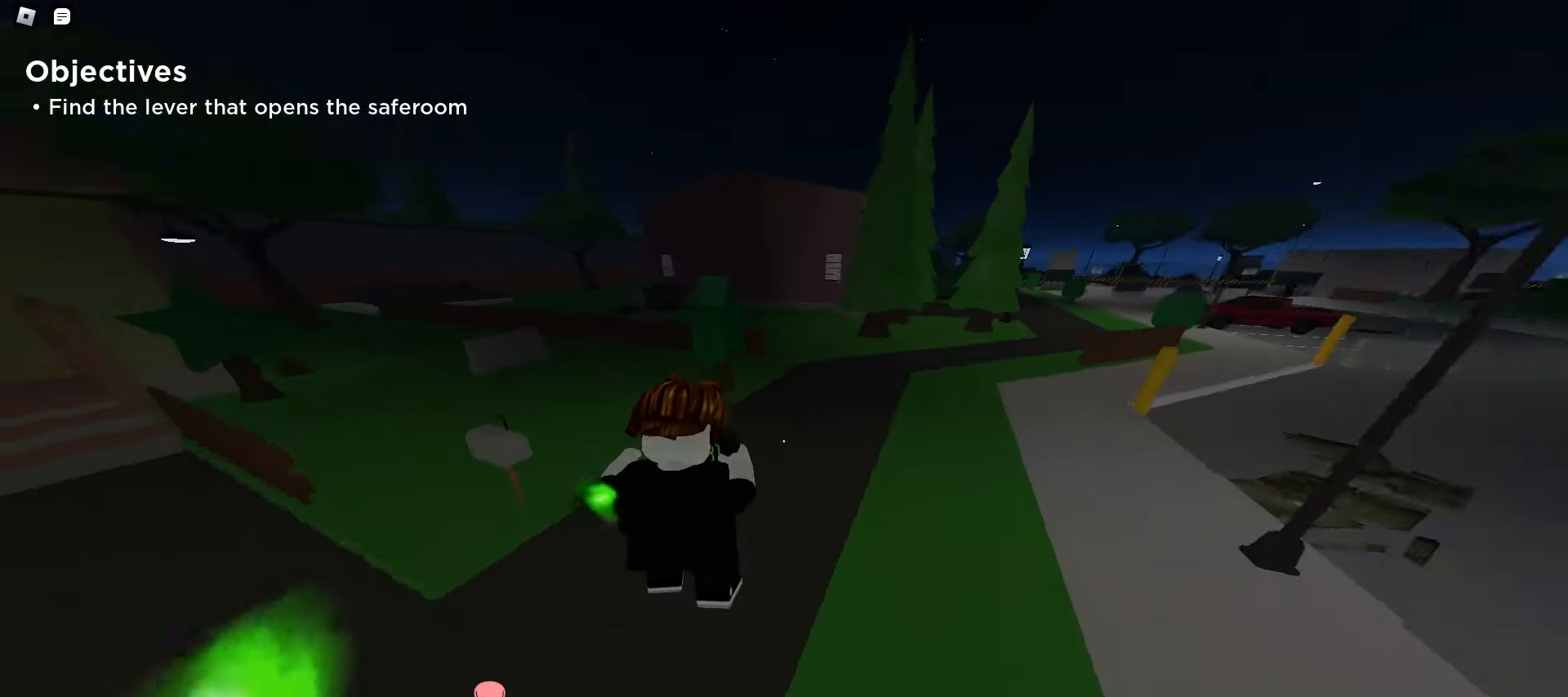
{"keys": ["d", "w"], "mouse": [], "events": [[17, "space", "up"], [33, "space", "down"], [67, "space", "up"], [100, "space", "down"], [133, "space", "up"], [167, "space", "down"], [200, "space", "up"], [233, "a", "up"], [233, "d", "down"], [233, "space", "down"], [250, "space", "up"], [283, "space", "down"], [317, "space", "up"]]}
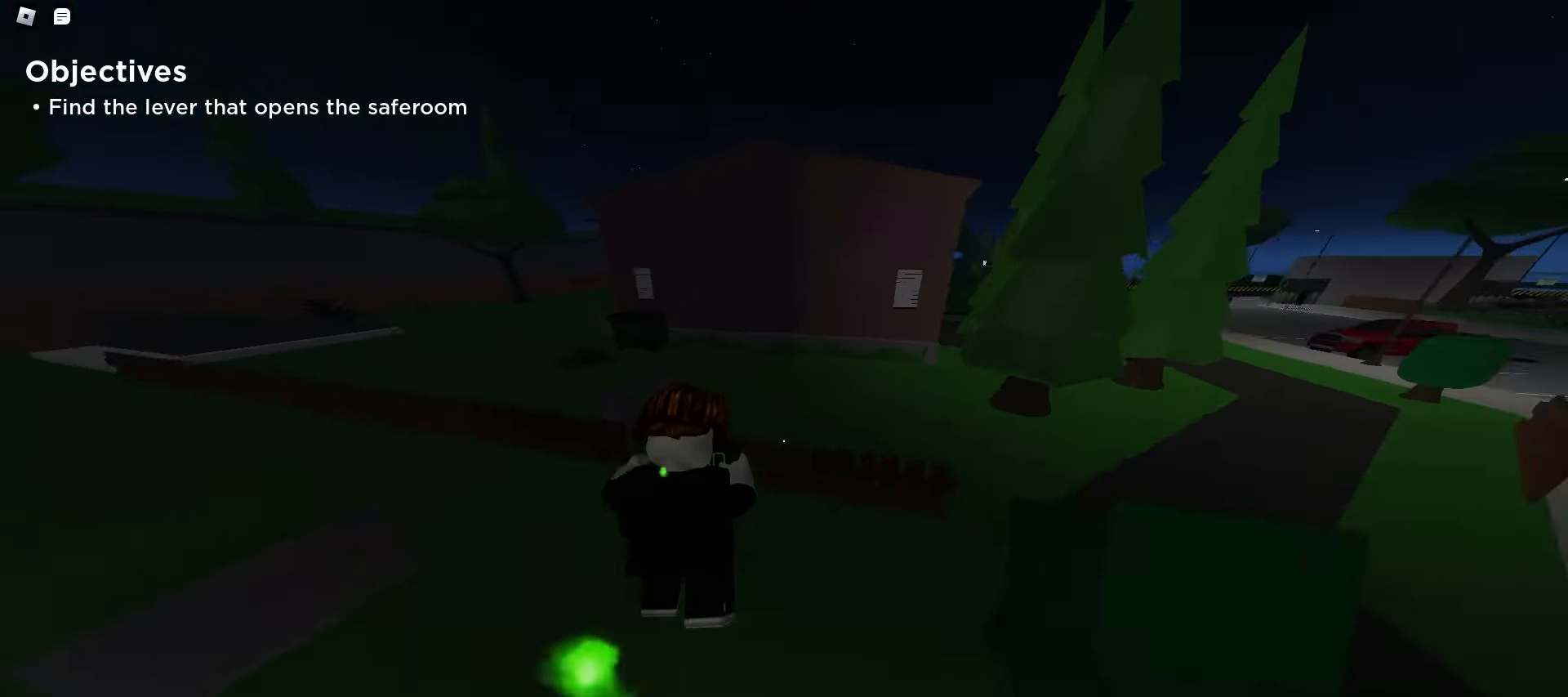
{"keys": ["a", "w"], "mouse": [], "events": [[67, "a", "down"], [67, "space", "down"], [100, "d", "up"], [117, "space", "up"], [150, "space", "down"], [167, "space", "up"], [200, "space", "down"], [233, "space", "up"], [267, "space", "down"], [300, "space", "up"], [333, "space", "down"], [350, "space", "up"], [383, "space", "down"], [417, "space", "up"], [450, "space", "down"], [483, "space", "up"]]}
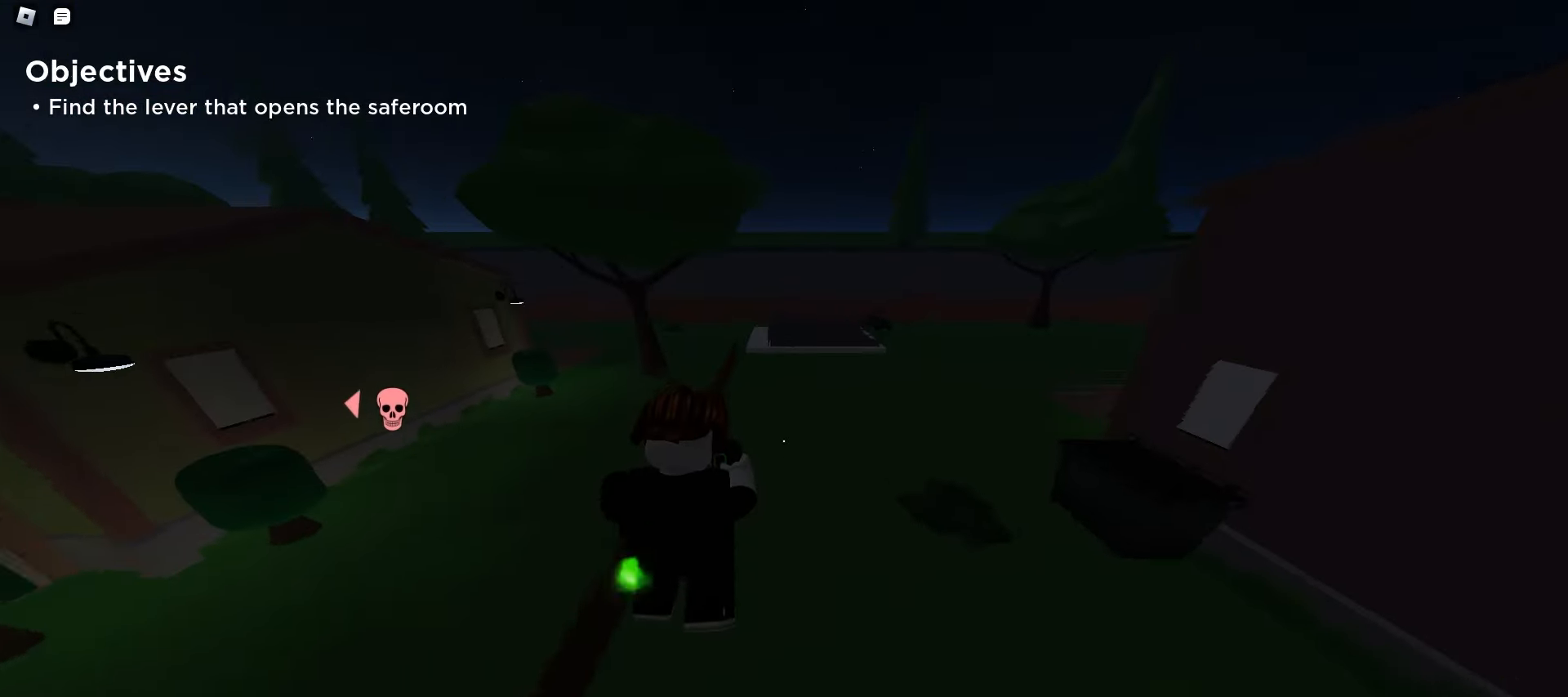
{"keys": ["a", "ctrl", "space", "w"], "mouse": [], "events": [[33, "ctrl", "down"], [350, "space", "down"], [383, "space", "up"], [417, "space", "down"], [450, "space", "up"], [483, "space", "down"]]}